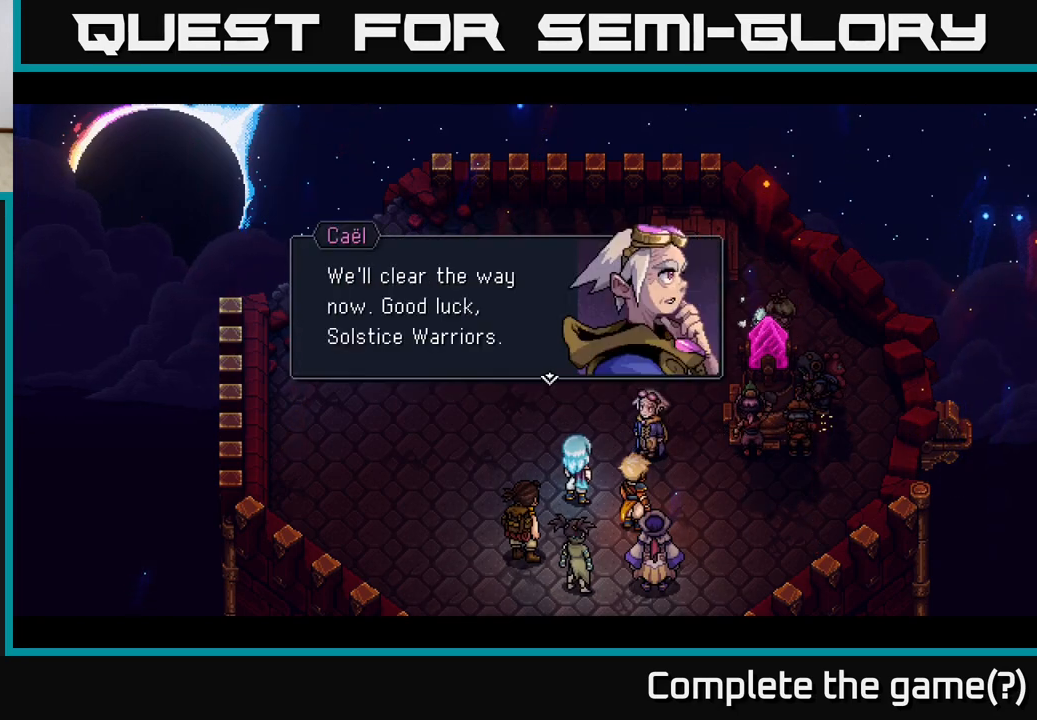
Gameplay with a controller (Xbox layout); each line is a JSON object with the inputs held at the frame after it. "events" lists button and stick changes between this image and that frame as [ms after this image, input, new state], when the widget could be followed in between.
{"buttons": [], "left_stick": "center", "right_stick": "center", "events": [[133, "A", "up"]]}
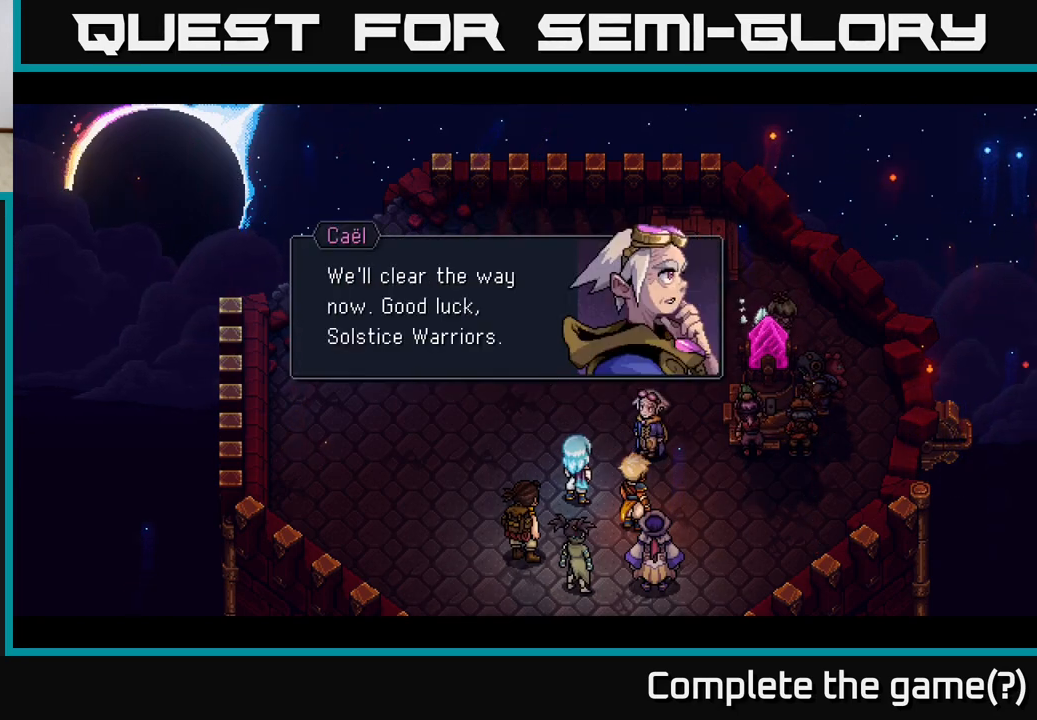
{"buttons": [], "left_stick": "center", "right_stick": "center", "events": [[117, "A", "down"], [317, "A", "up"]]}
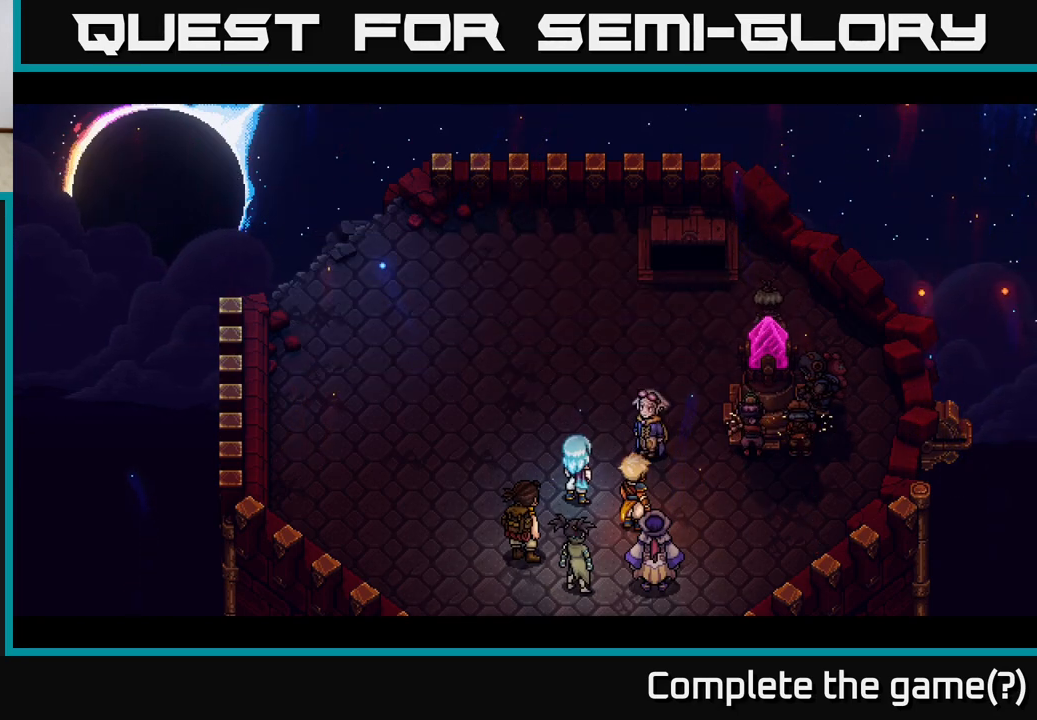
{"buttons": [], "left_stick": "up", "right_stick": "center", "events": [[333, "left_stick", "up"]]}
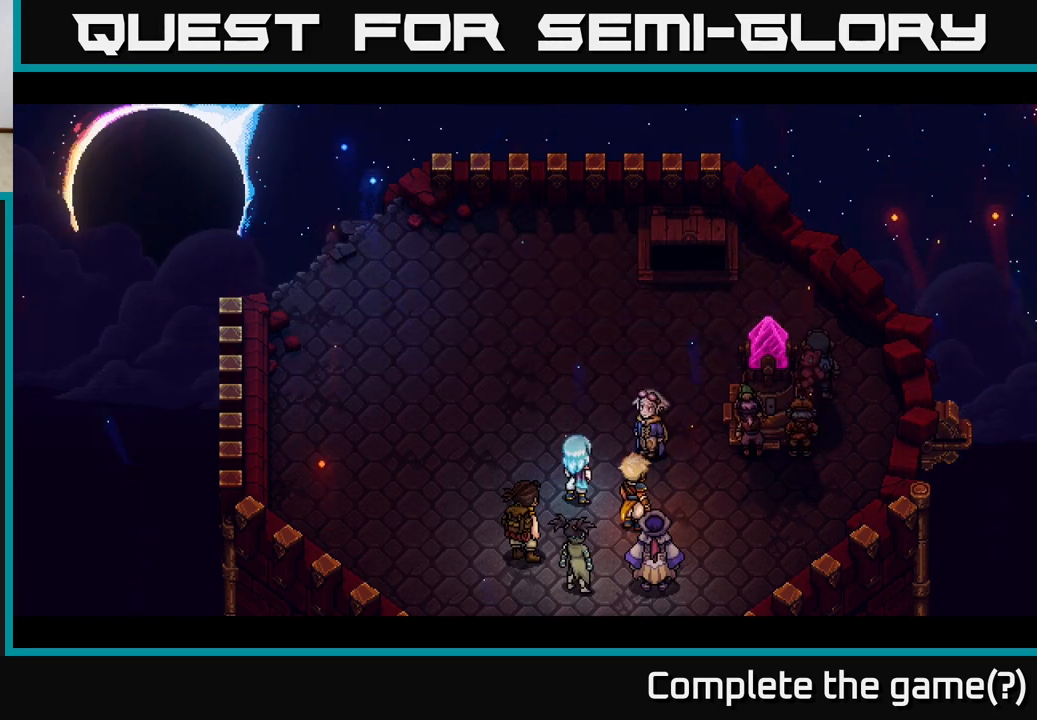
{"buttons": [], "left_stick": "center", "right_stick": "center", "events": [[217, "left_stick", "center"]]}
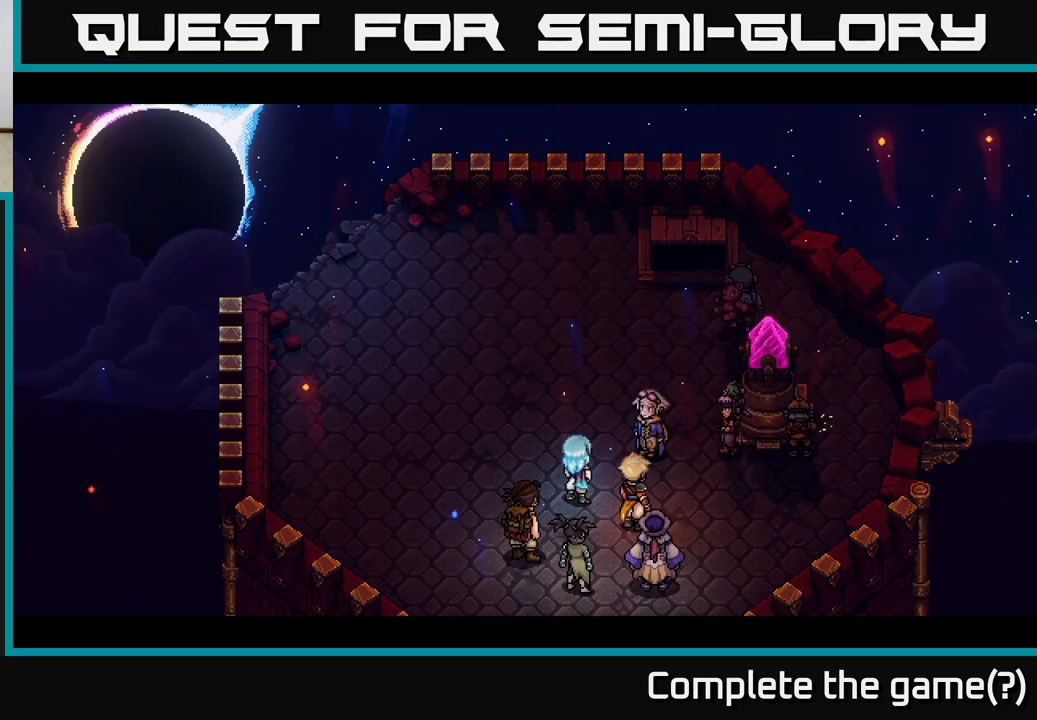
{"buttons": [], "left_stick": "up", "right_stick": "center", "events": [[183, "left_stick", "up"]]}
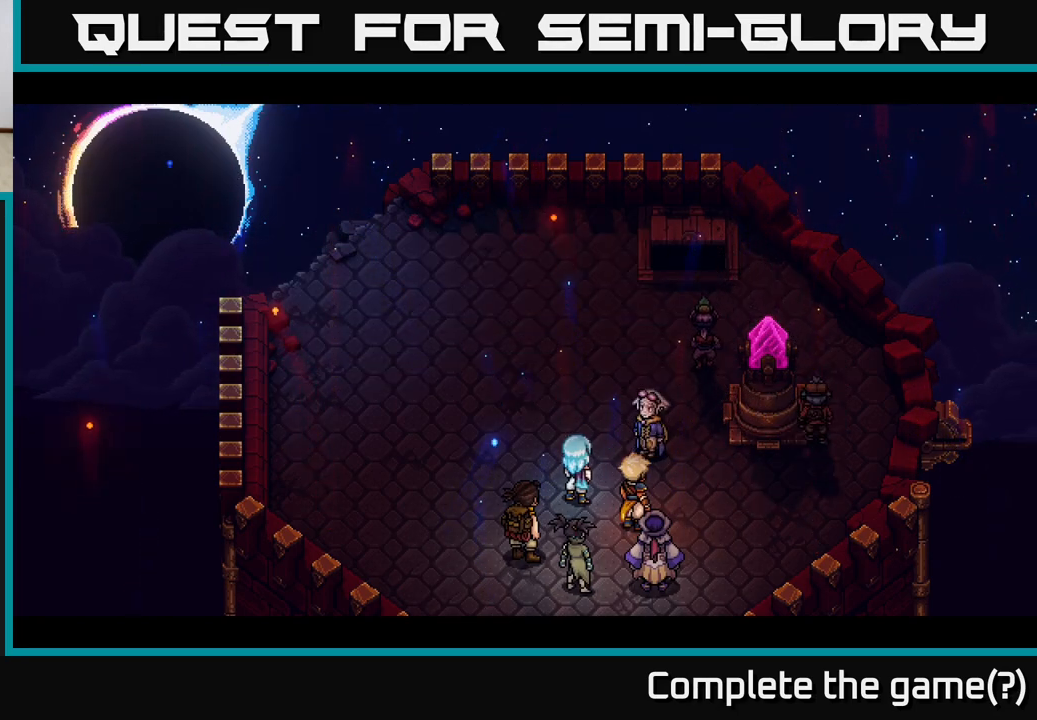
{"buttons": [], "left_stick": "center", "right_stick": "center", "events": [[17, "left_stick", "center"]]}
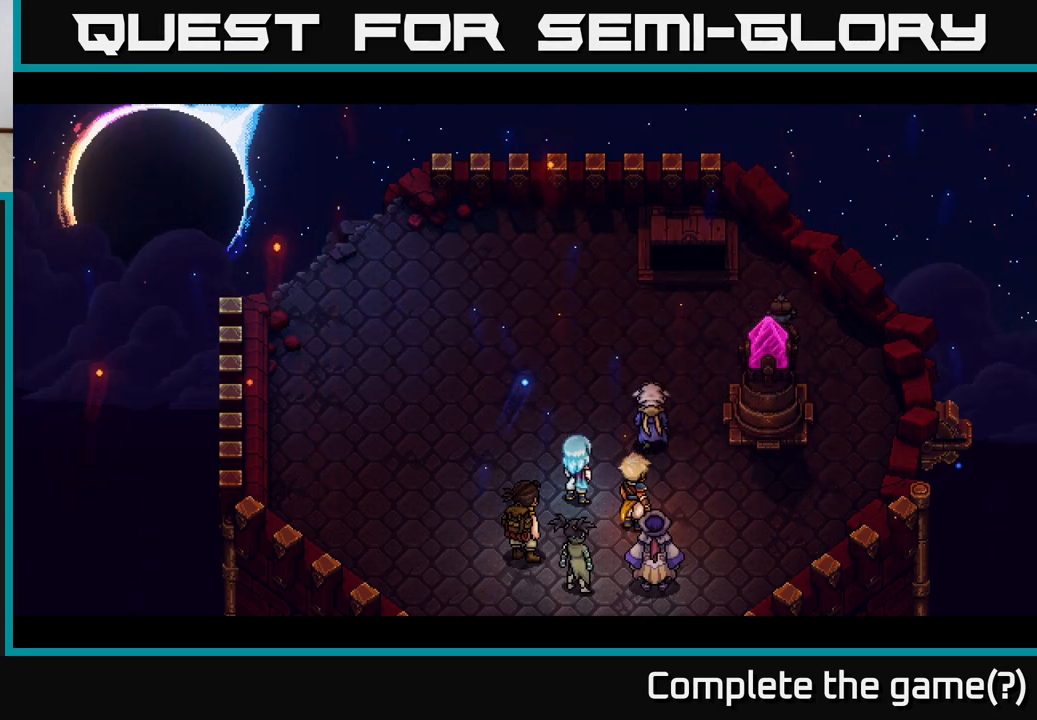
{"buttons": [], "left_stick": "center", "right_stick": "center", "events": [[100, "left_stick", "up"], [167, "left_stick", "center"]]}
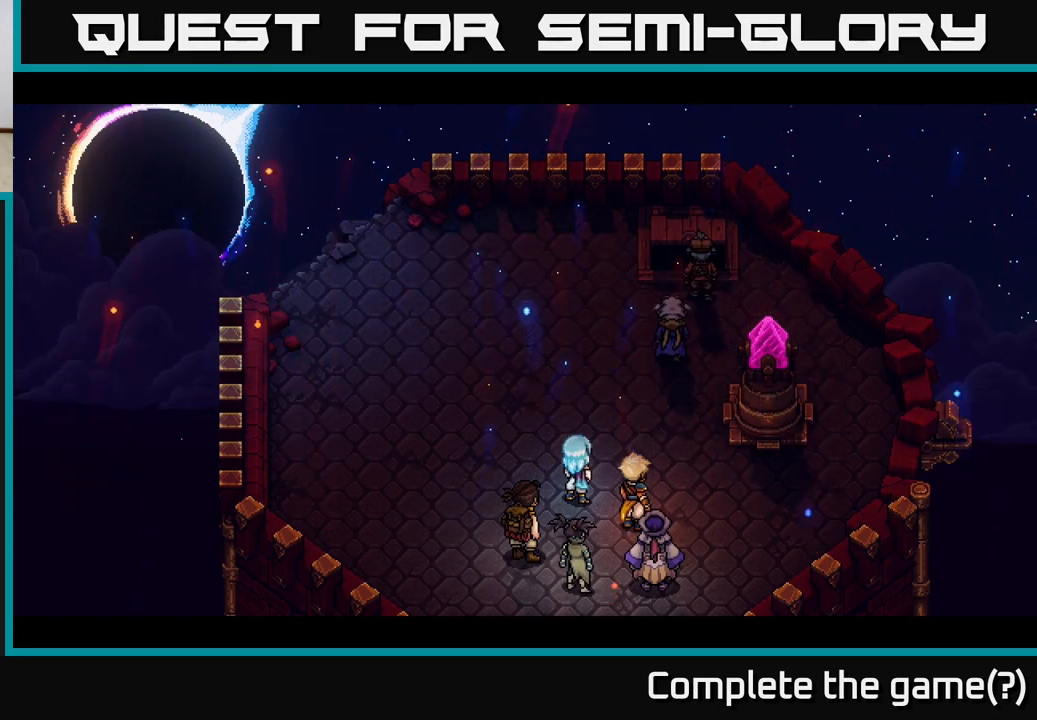
{"buttons": [], "left_stick": "up", "right_stick": "center", "events": [[167, "left_stick", "up"]]}
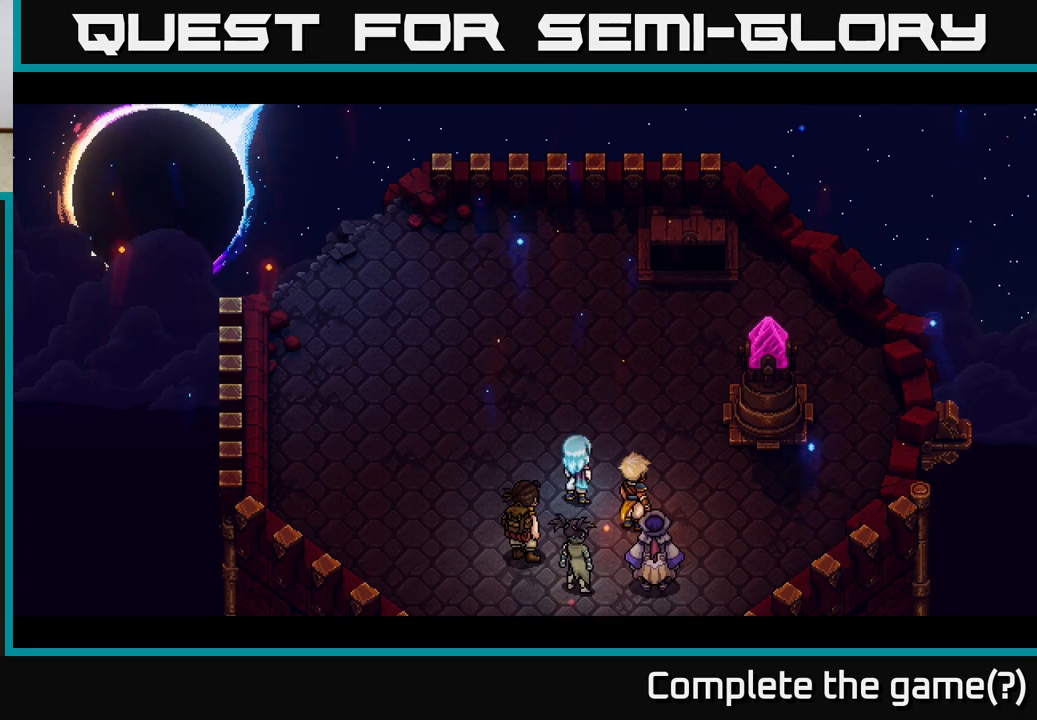
{"buttons": [], "left_stick": "up", "right_stick": "center", "events": [[17, "left_stick", "up-right"], [367, "left_stick", "up"]]}
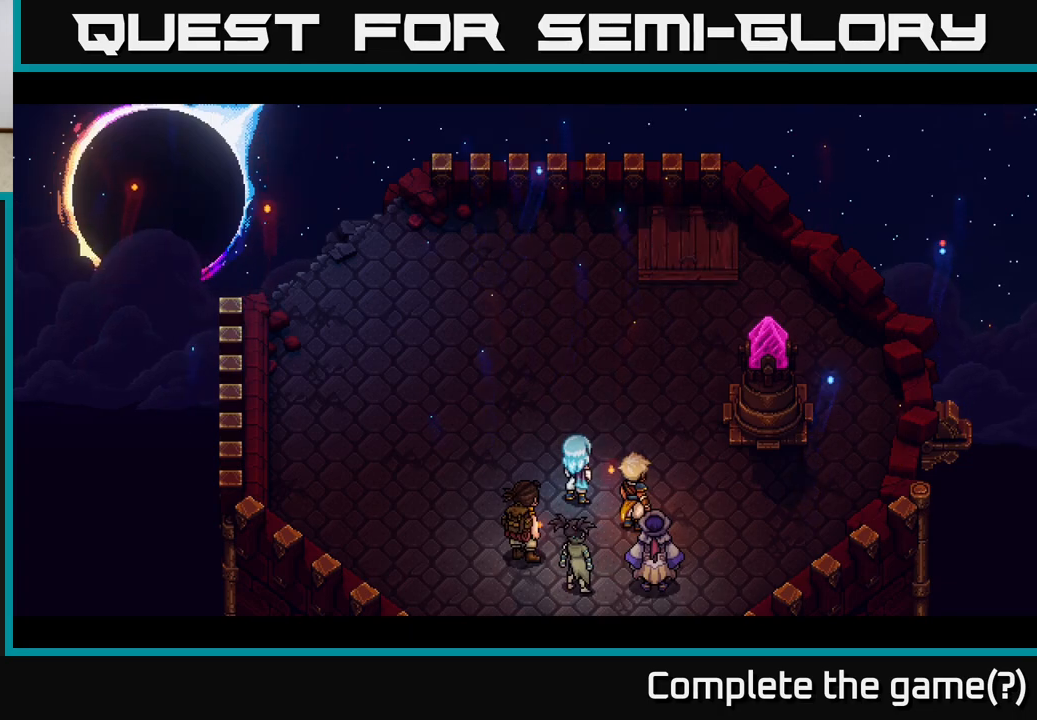
{"buttons": [], "left_stick": "up", "right_stick": "center", "events": [[33, "left_stick", "center"], [350, "left_stick", "up"]]}
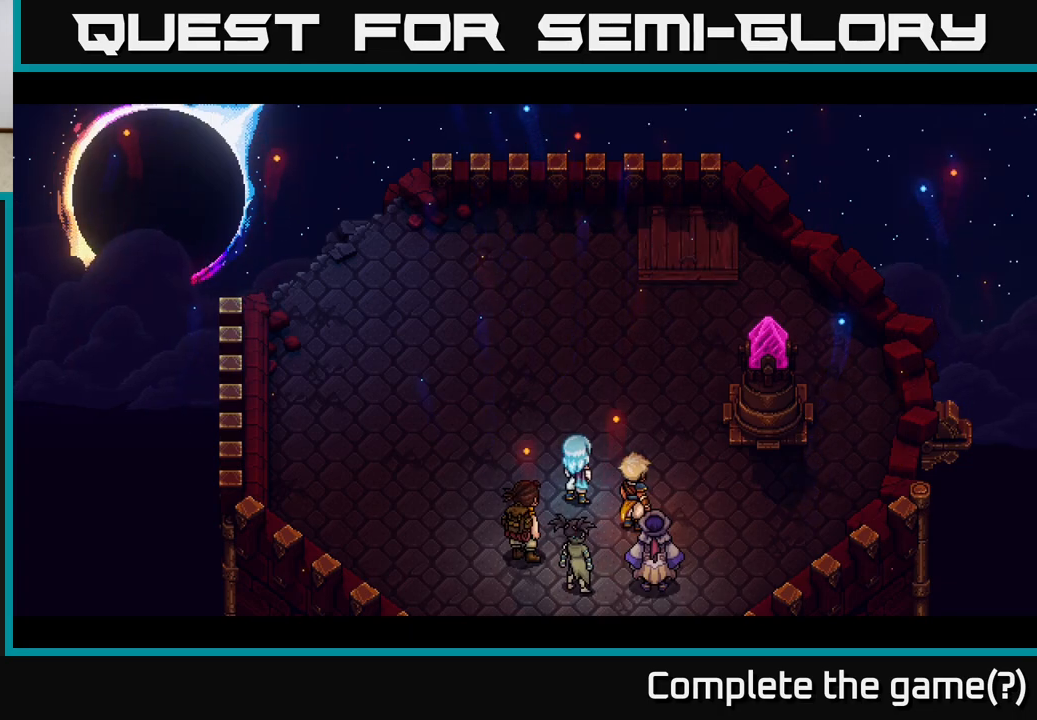
{"buttons": [], "left_stick": "right", "right_stick": "center", "events": [[117, "left_stick", "up-right"], [267, "left_stick", "right"]]}
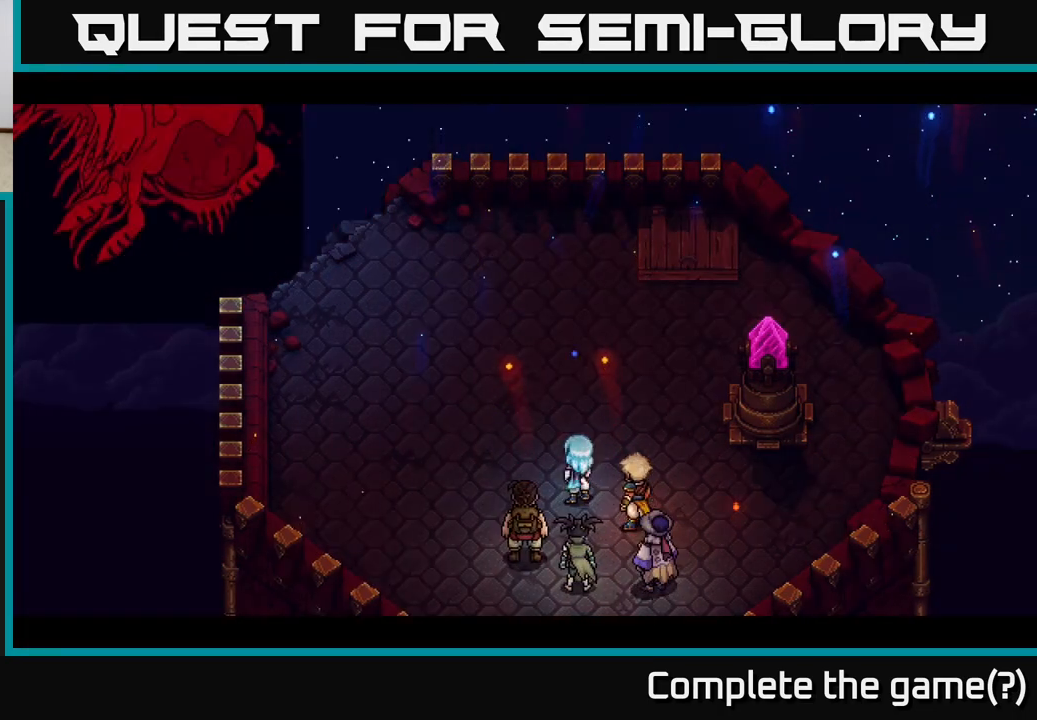
{"buttons": [], "left_stick": "up", "right_stick": "center", "events": [[183, "left_stick", "center"], [350, "left_stick", "up"]]}
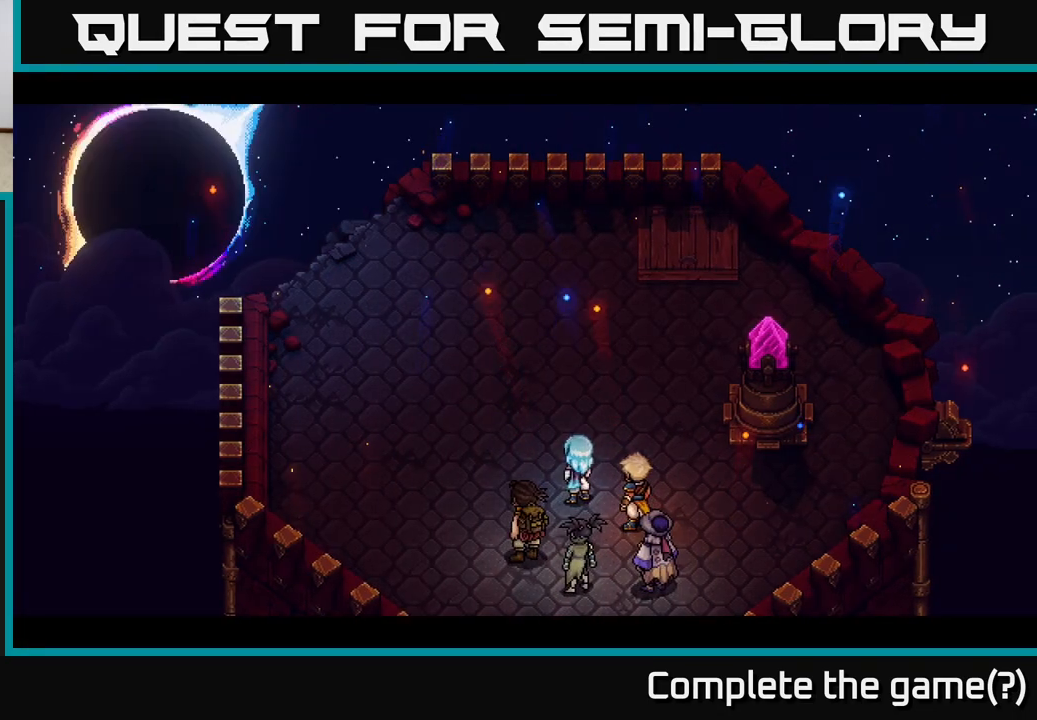
{"buttons": [], "left_stick": "center", "right_stick": "center", "events": [[167, "left_stick", "center"]]}
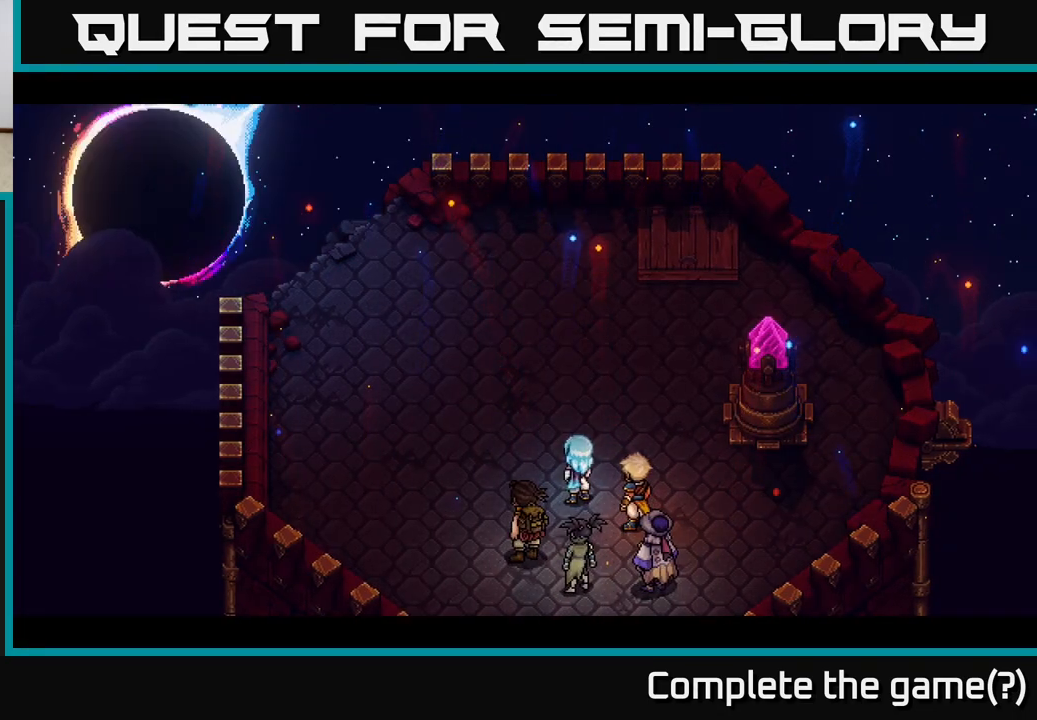
{"buttons": [], "left_stick": "center", "right_stick": "center", "events": [[133, "left_stick", "up"], [483, "left_stick", "center"]]}
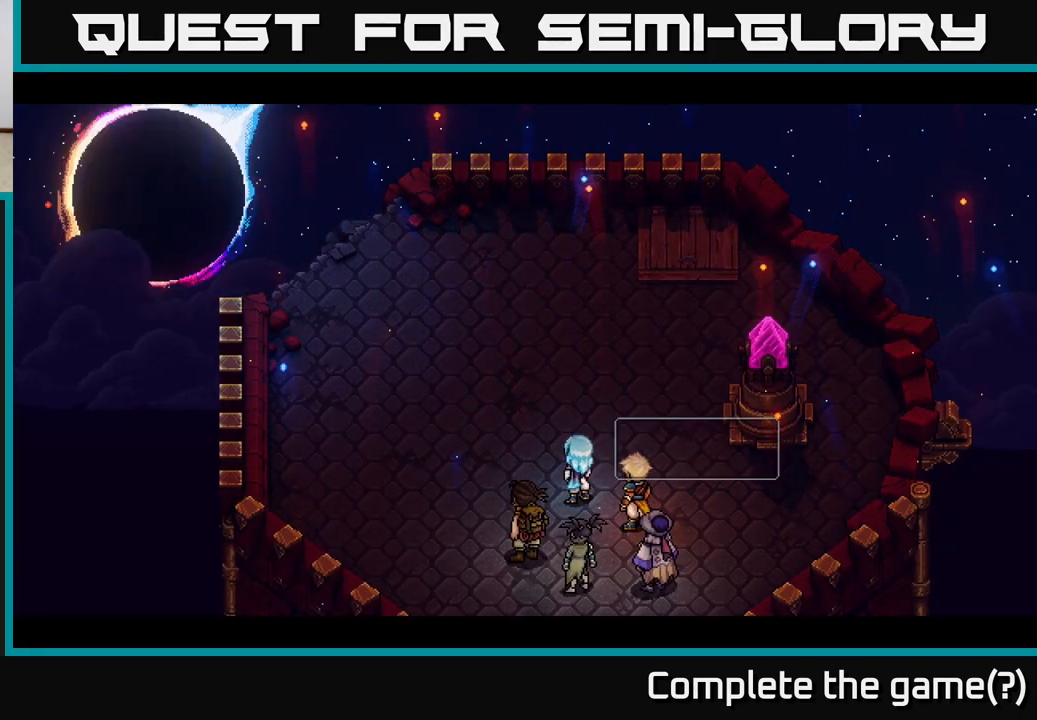
{"buttons": [], "left_stick": "center", "right_stick": "center", "events": [[167, "left_stick", "up"], [450, "left_stick", "center"]]}
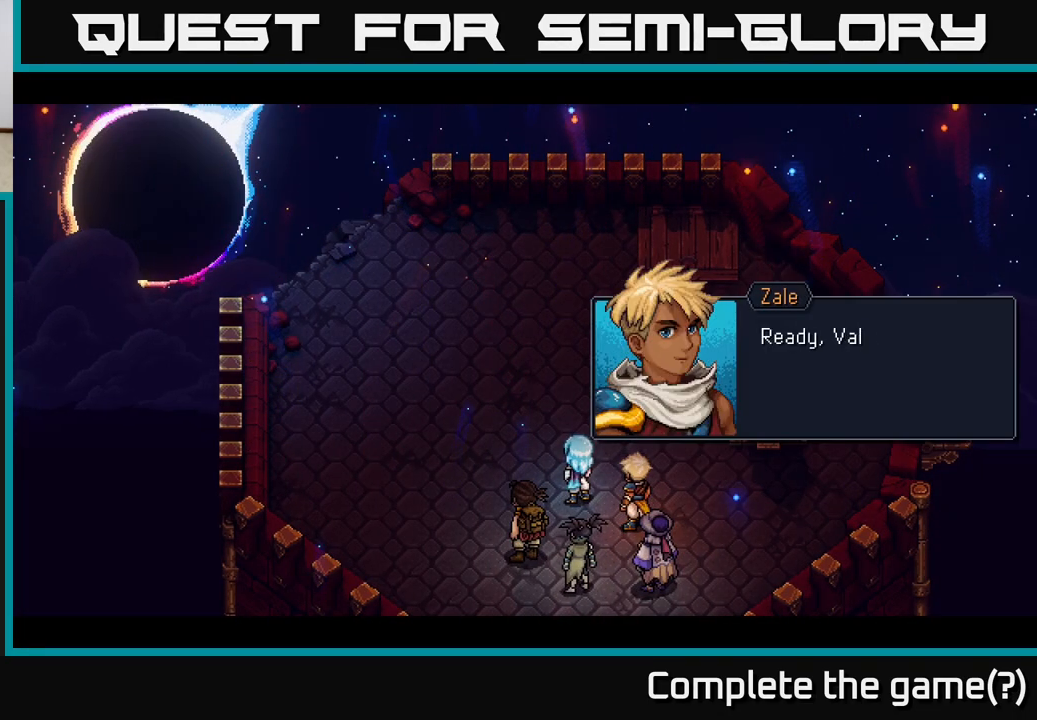
{"buttons": [], "left_stick": "center", "right_stick": "center", "events": []}
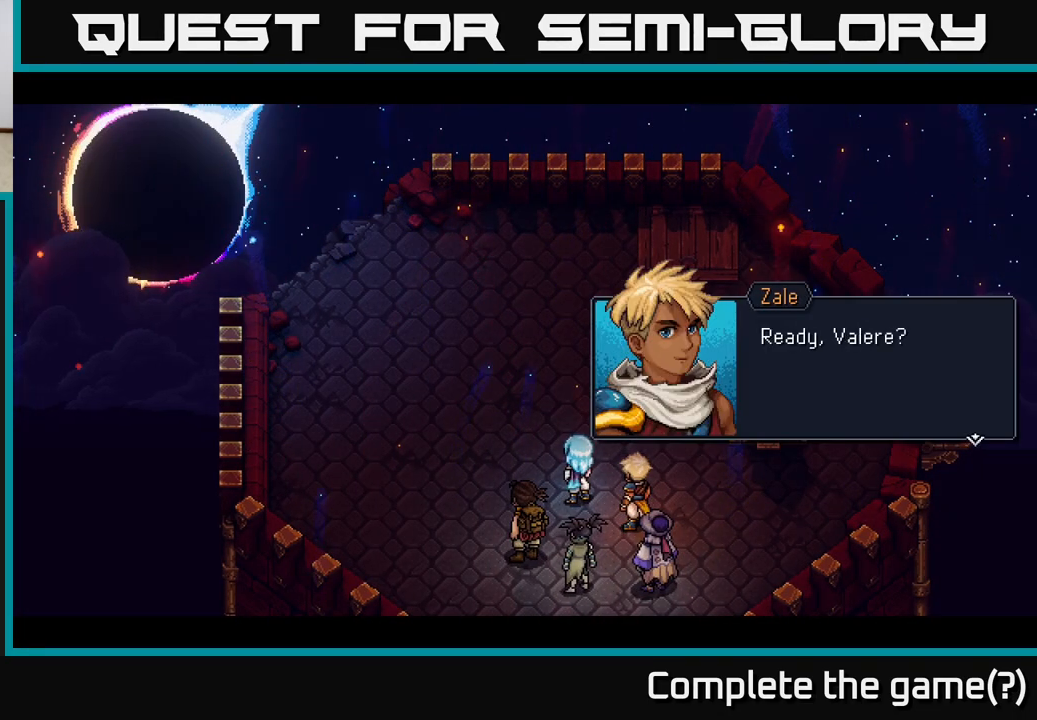
{"buttons": ["A"], "left_stick": "center", "right_stick": "center", "events": [[233, "A", "down"]]}
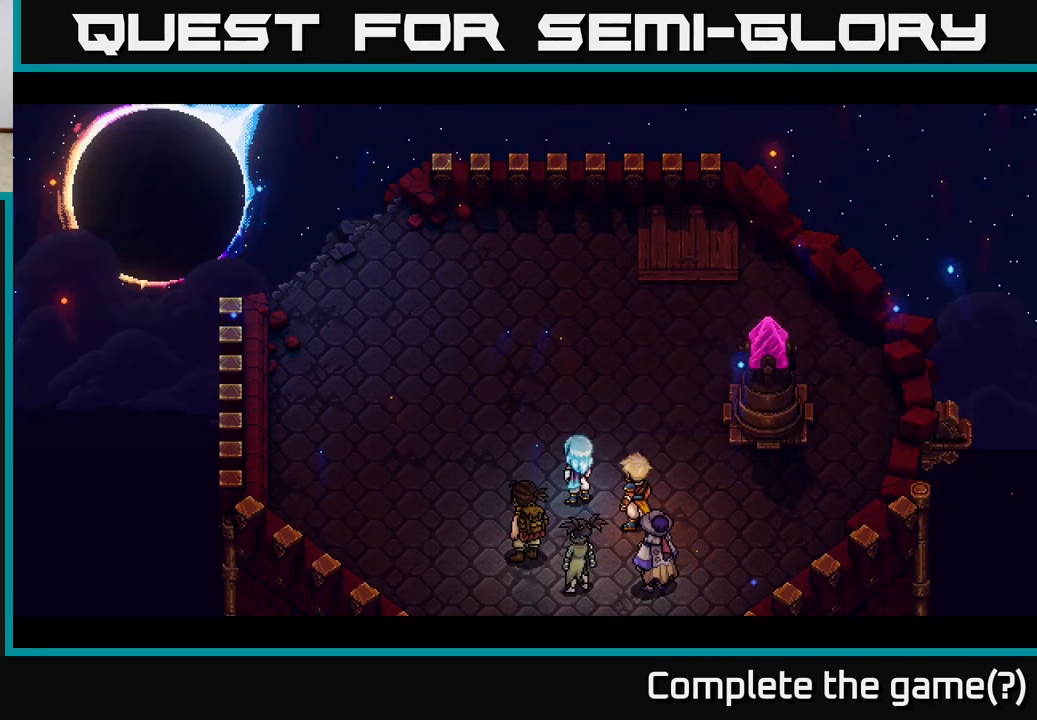
{"buttons": [], "left_stick": "center", "right_stick": "center", "events": [[150, "A", "up"]]}
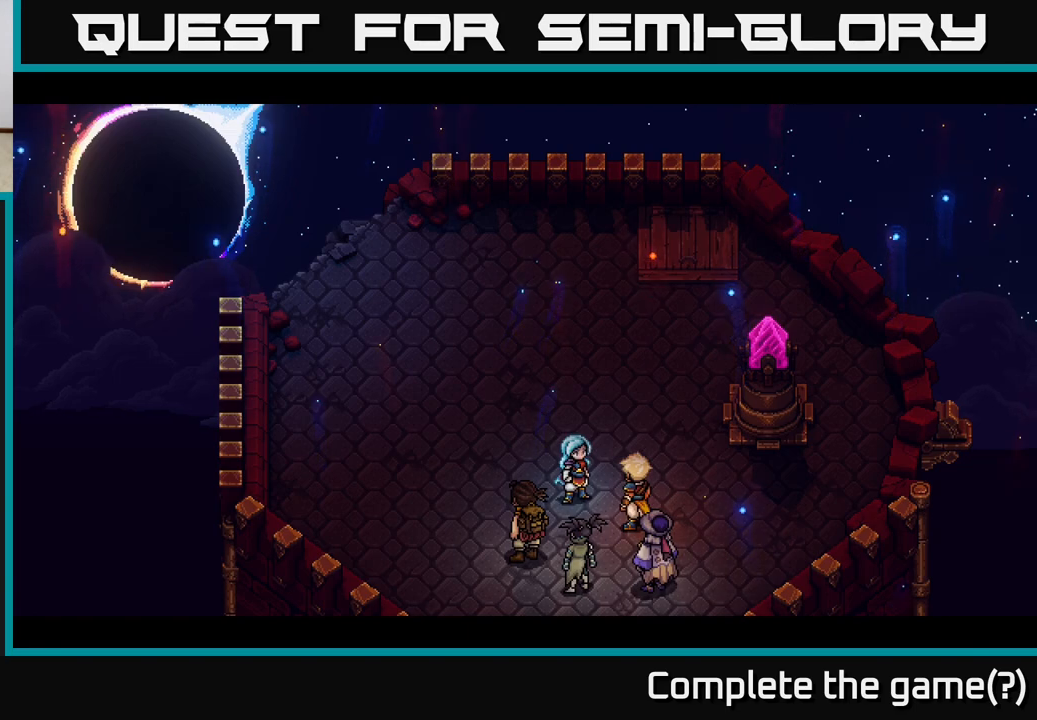
{"buttons": [], "left_stick": "up-right", "right_stick": "center", "events": [[400, "left_stick", "up-right"]]}
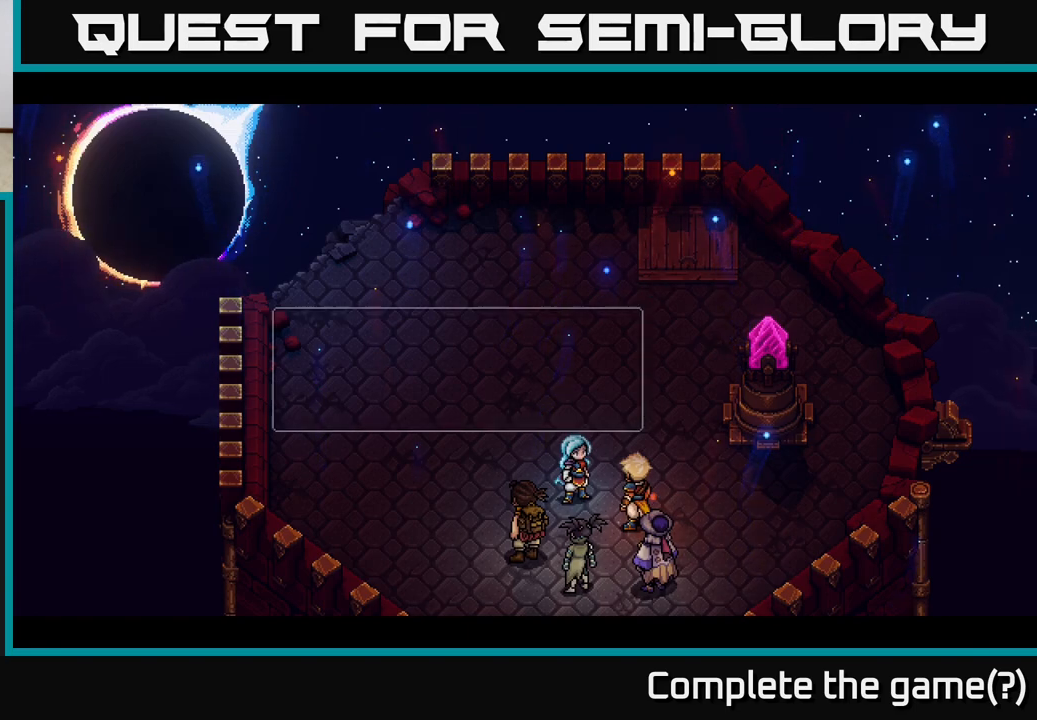
{"buttons": [], "left_stick": "center", "right_stick": "center", "events": [[267, "left_stick", "up"], [383, "left_stick", "center"]]}
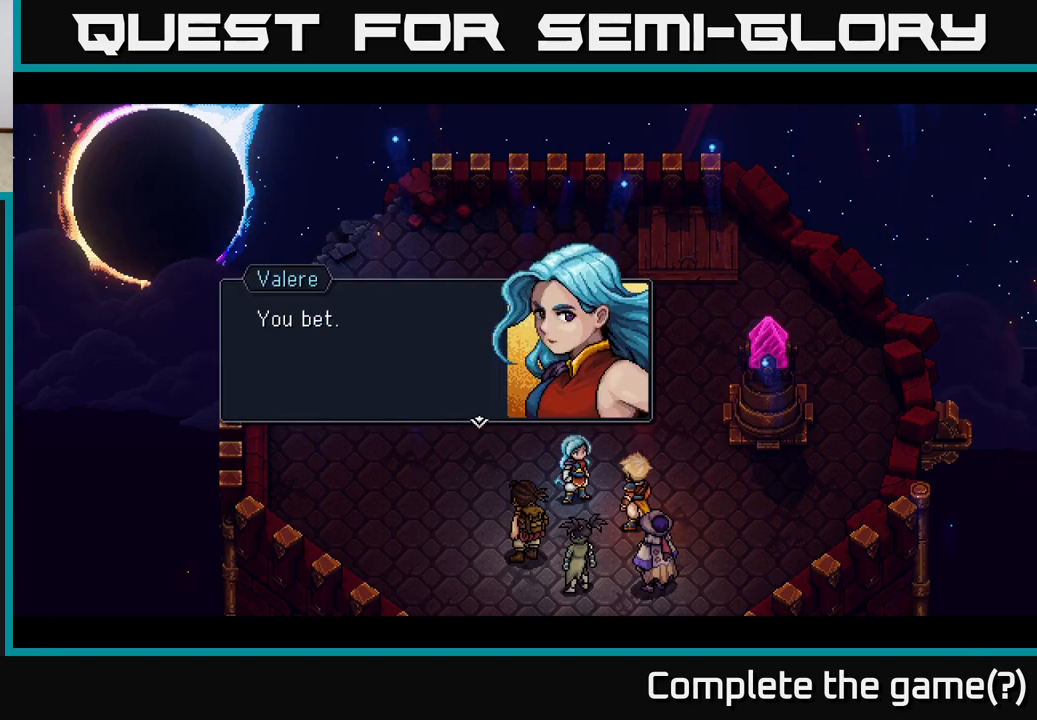
{"buttons": [], "left_stick": "center", "right_stick": "center", "events": [[233, "A", "down"], [350, "A", "up"]]}
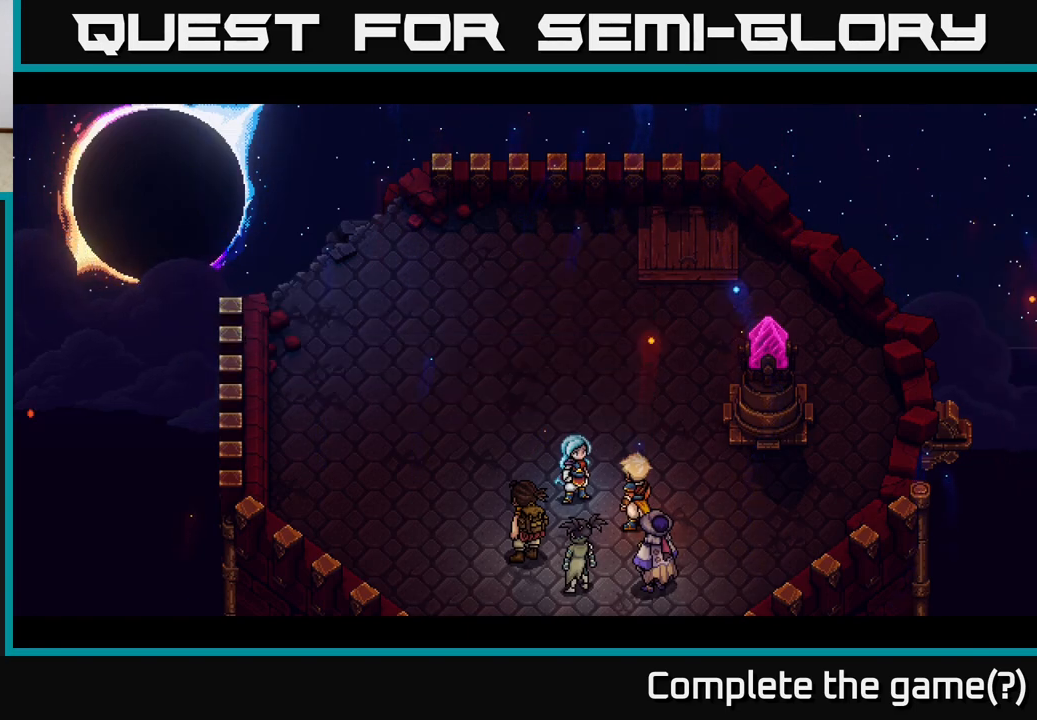
{"buttons": [], "left_stick": "up", "right_stick": "center", "events": [[417, "left_stick", "up"]]}
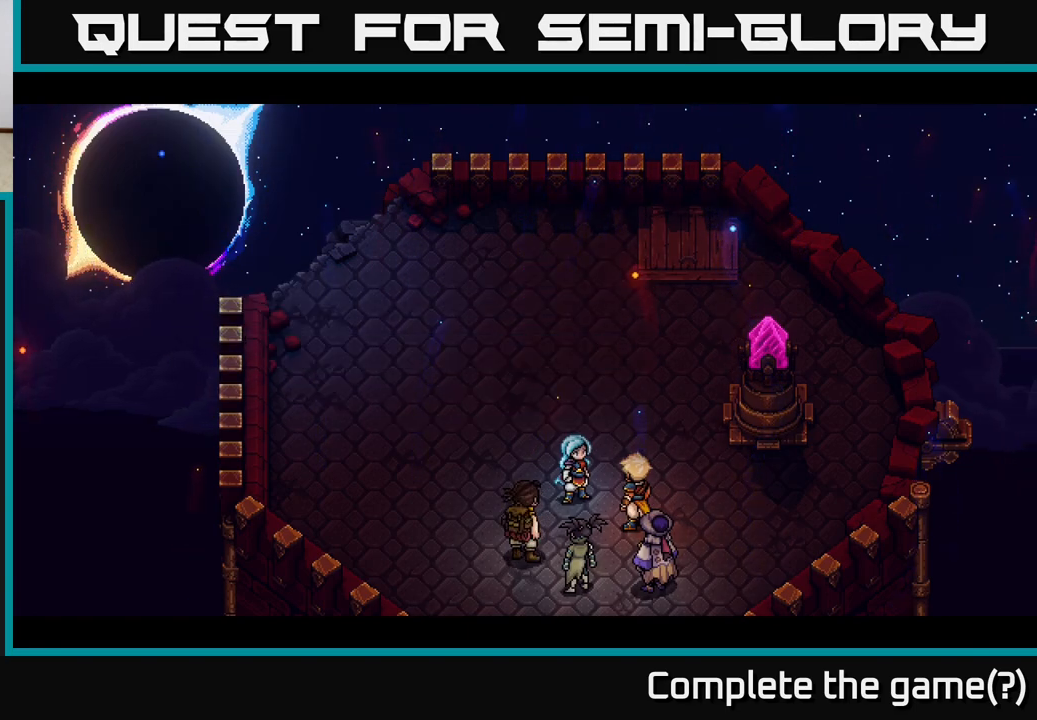
{"buttons": [], "left_stick": "up-right", "right_stick": "center", "events": [[167, "left_stick", "up-right"]]}
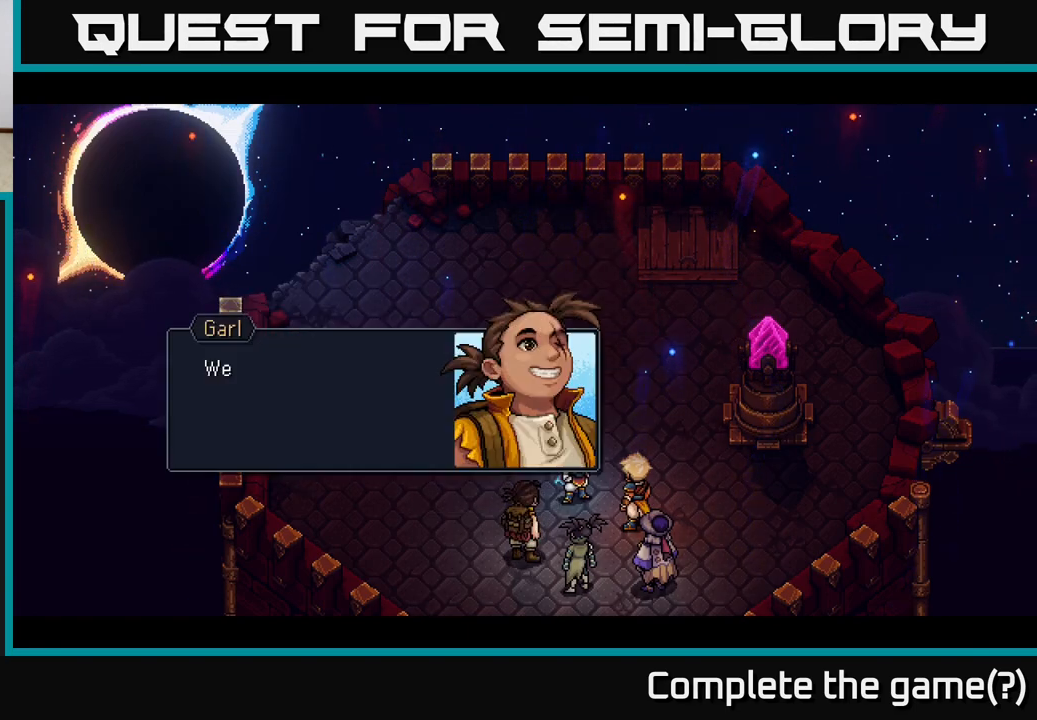
{"buttons": ["A"], "left_stick": "center", "right_stick": "center", "events": [[50, "left_stick", "center"], [333, "A", "down"]]}
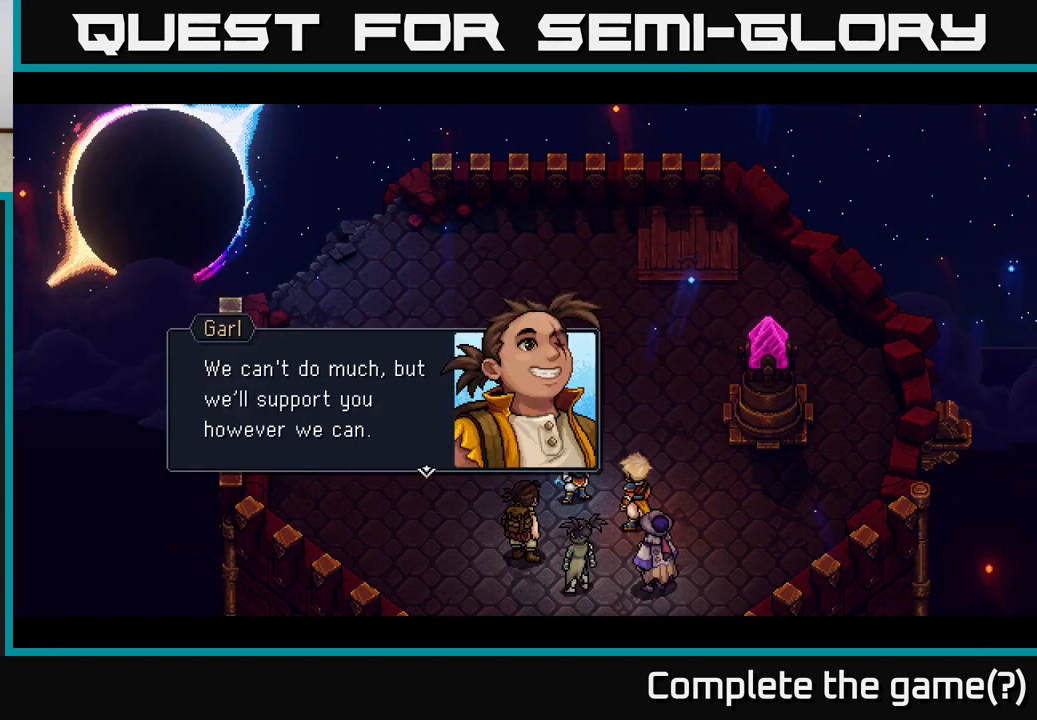
{"buttons": [], "left_stick": "center", "right_stick": "center", "events": [[33, "A", "up"]]}
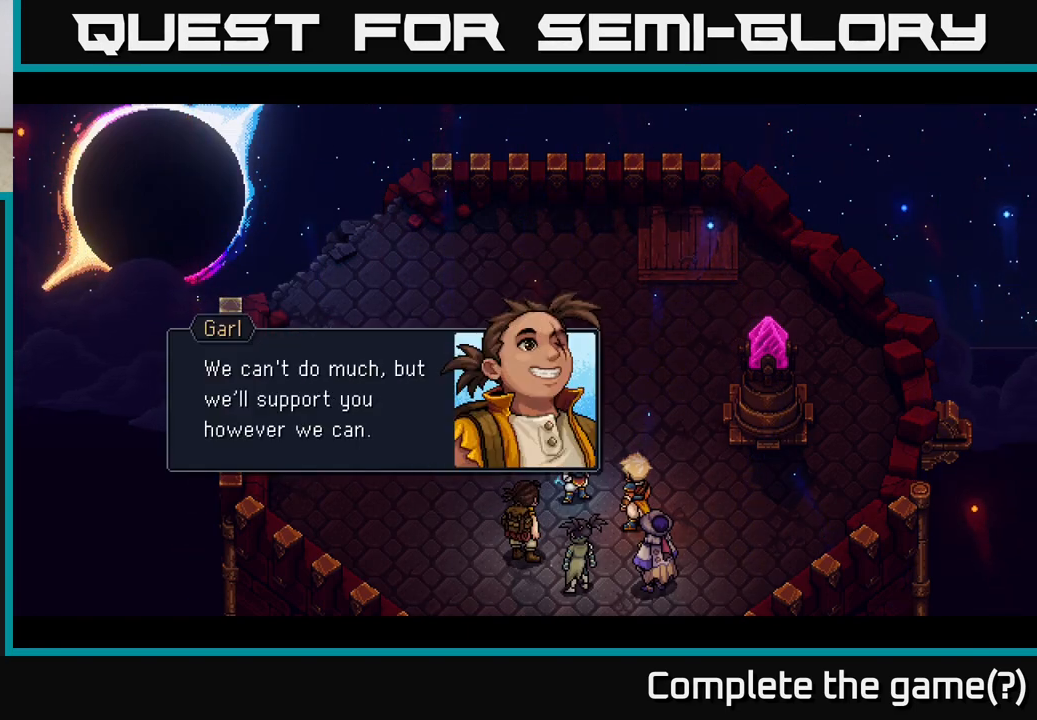
{"buttons": [], "left_stick": "center", "right_stick": "center", "events": [[333, "A", "down"], [500, "A", "up"]]}